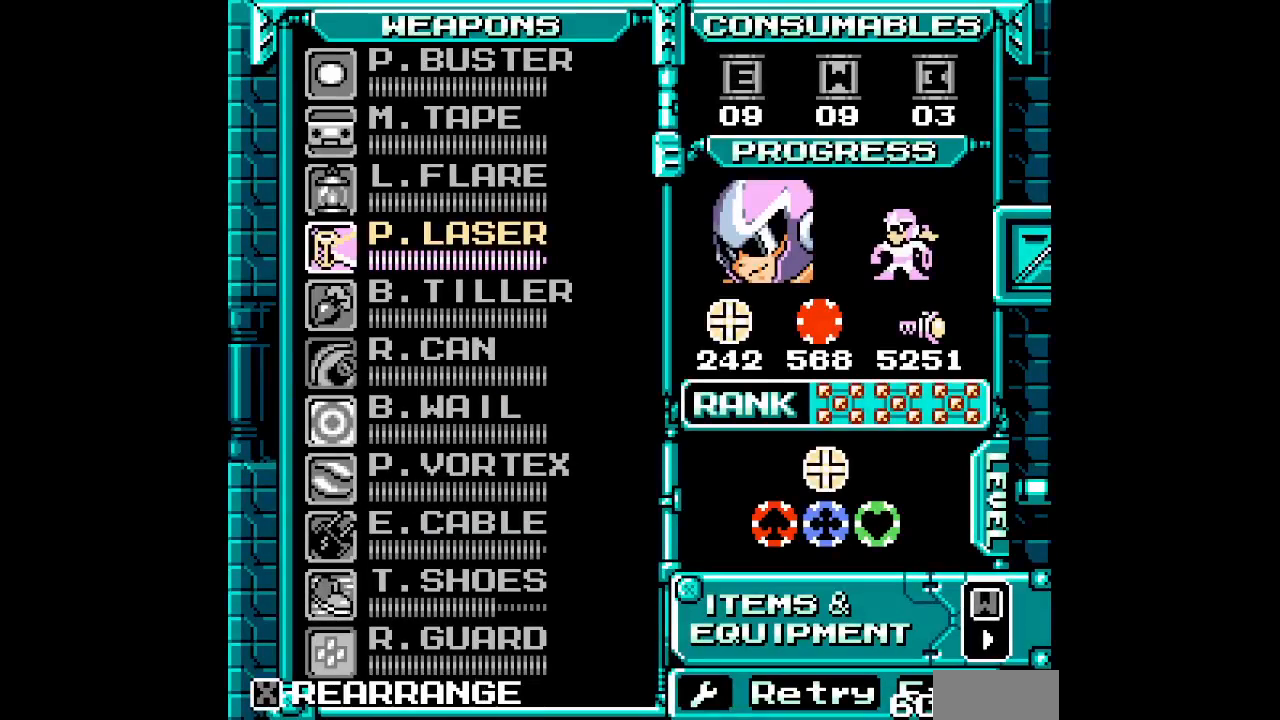
Gameplay with a controller (Xbox layout); each line is a JSON object with the inputs held at the frame after it. "events" lists button and stick changes between this image and that frame as [ms after this image, input, new state], when the widget could be followed in between. Not read: HOME L3 R3.
{"buttons": ["DPAD_UP"], "events": [[167, "DPAD_UP", "down"], [250, "DPAD_UP", "up"], [500, "DPAD_UP", "down"]]}
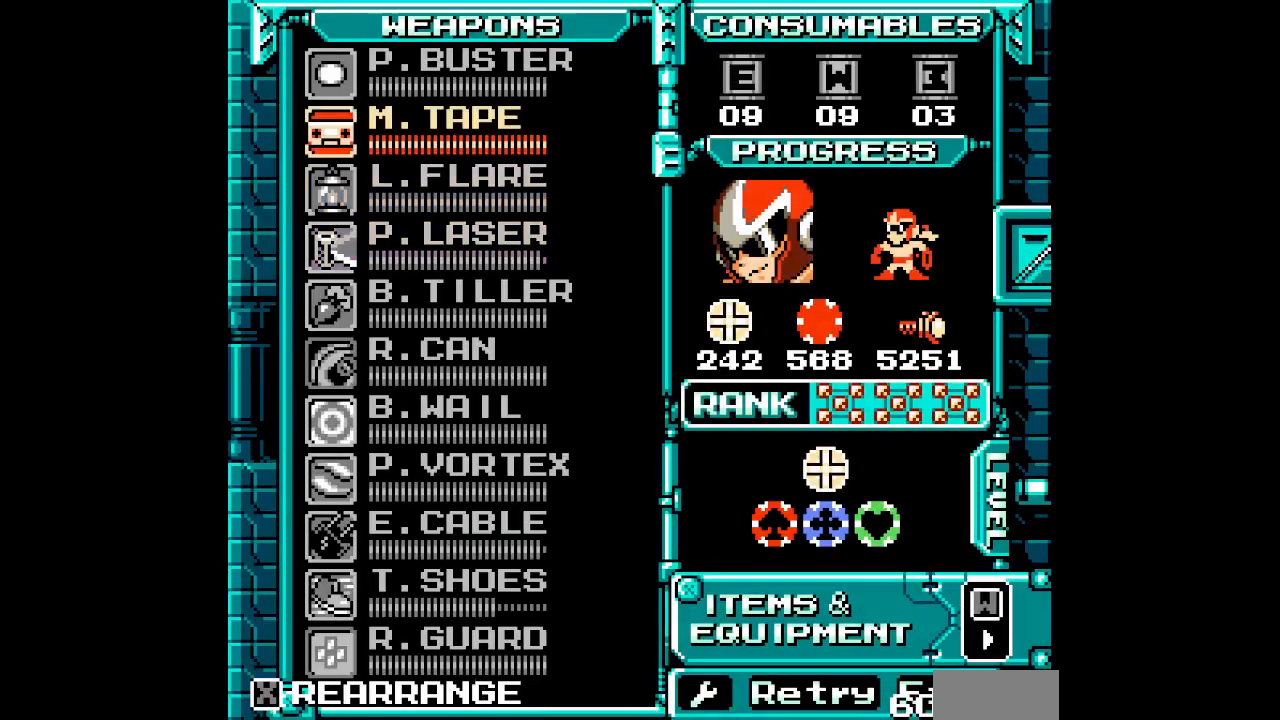
{"buttons": [], "events": [[83, "DPAD_UP", "up"], [167, "DPAD_UP", "down"], [217, "DPAD_UP", "up"], [300, "DPAD_UP", "down"], [367, "DPAD_UP", "up"], [433, "DPAD_UP", "down"], [500, "DPAD_UP", "up"]]}
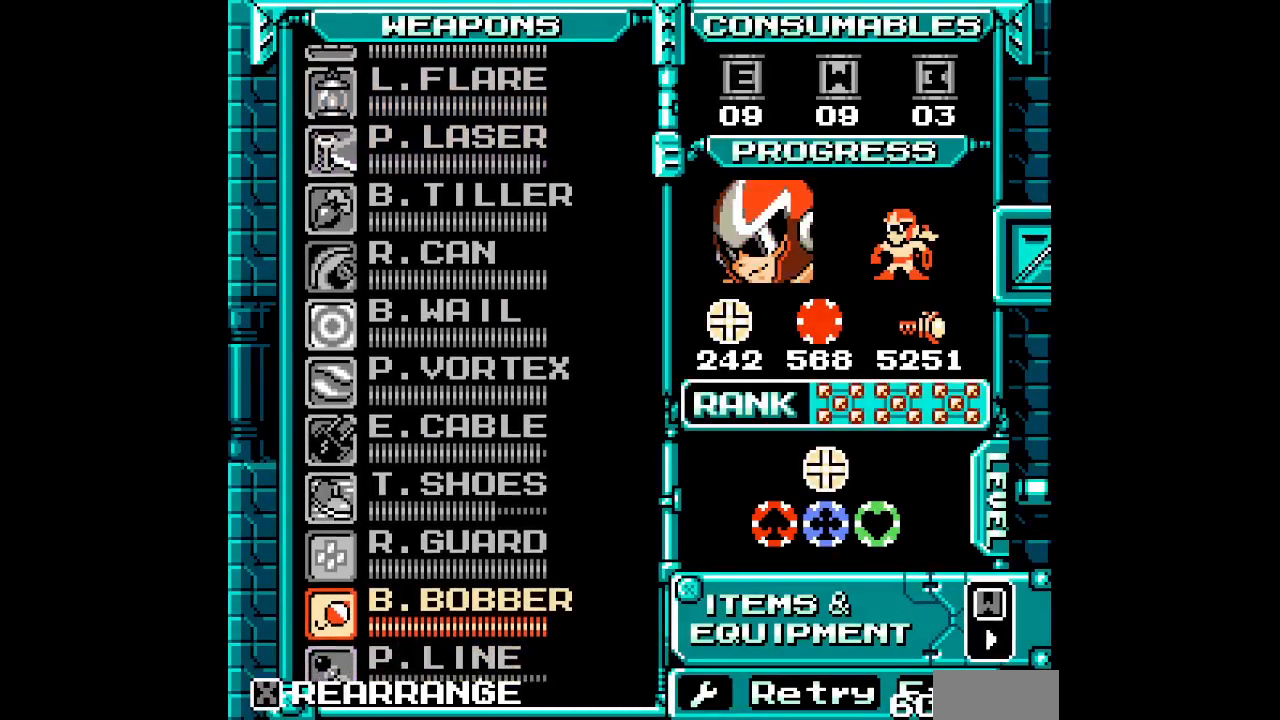
{"buttons": [], "events": [[83, "DPAD_UP", "down"], [133, "DPAD_UP", "up"], [217, "DPAD_UP", "down"], [300, "DPAD_UP", "up"], [350, "DPAD_UP", "down"], [433, "DPAD_UP", "up"]]}
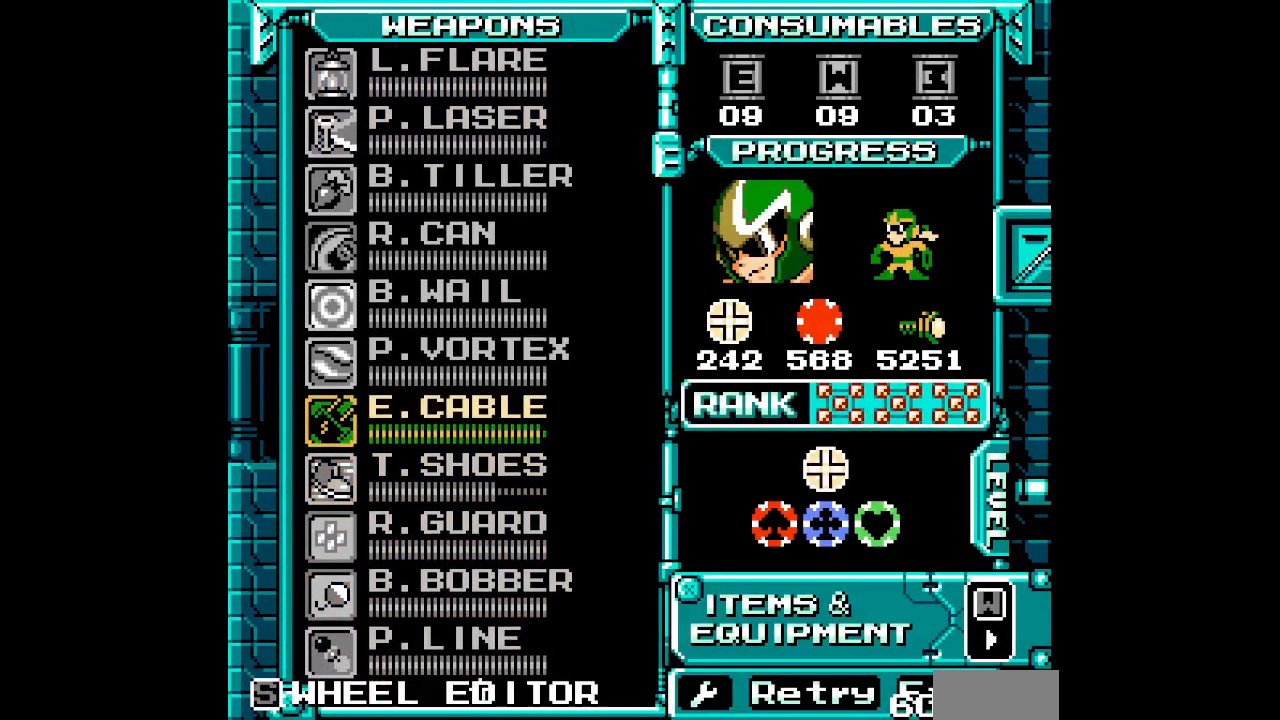
{"buttons": ["DPAD_UP", "DPAD_RIGHT"]}
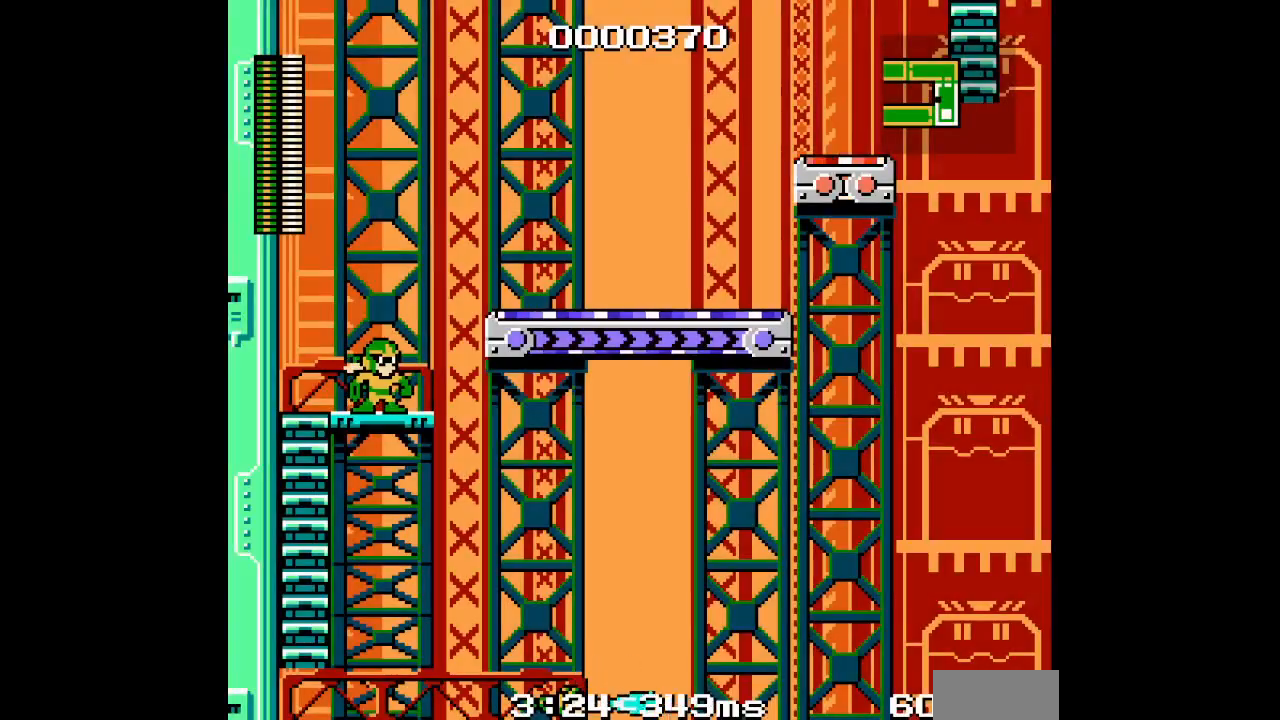
{"buttons": [], "events": [[233, "DPAD_UP", "up"], [250, "DPAD_RIGHT", "up"]]}
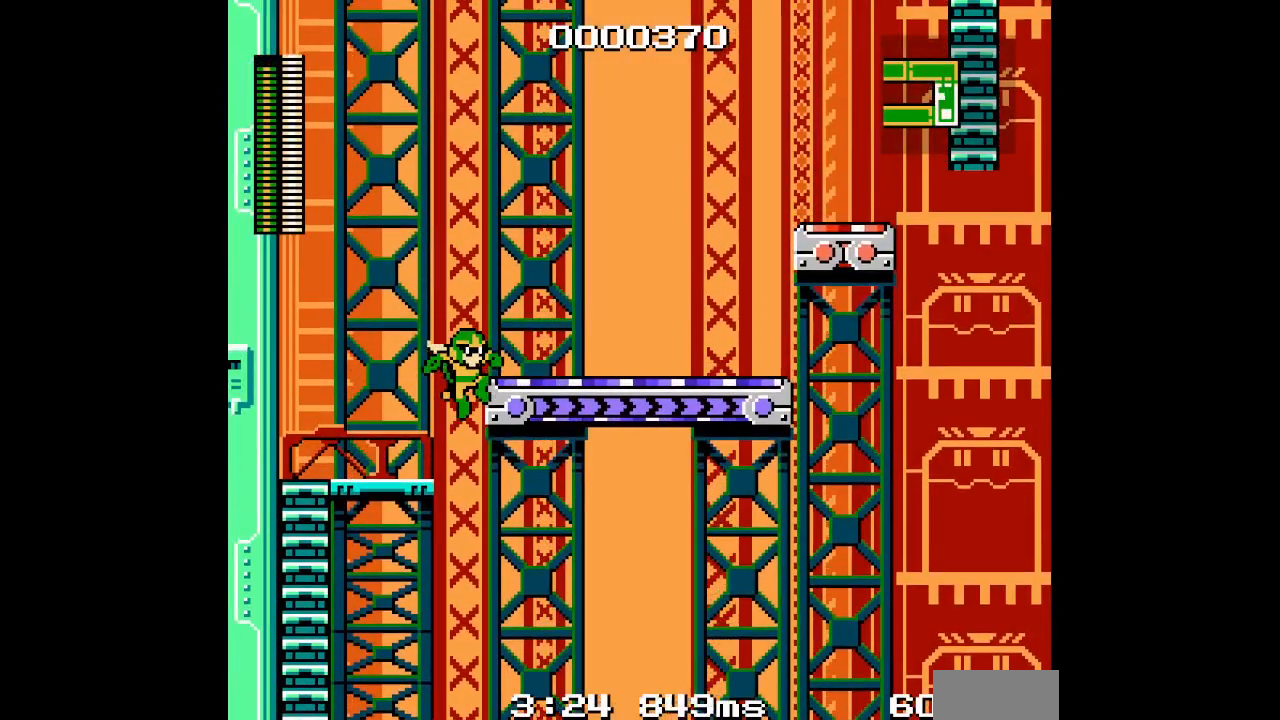
{"buttons": []}